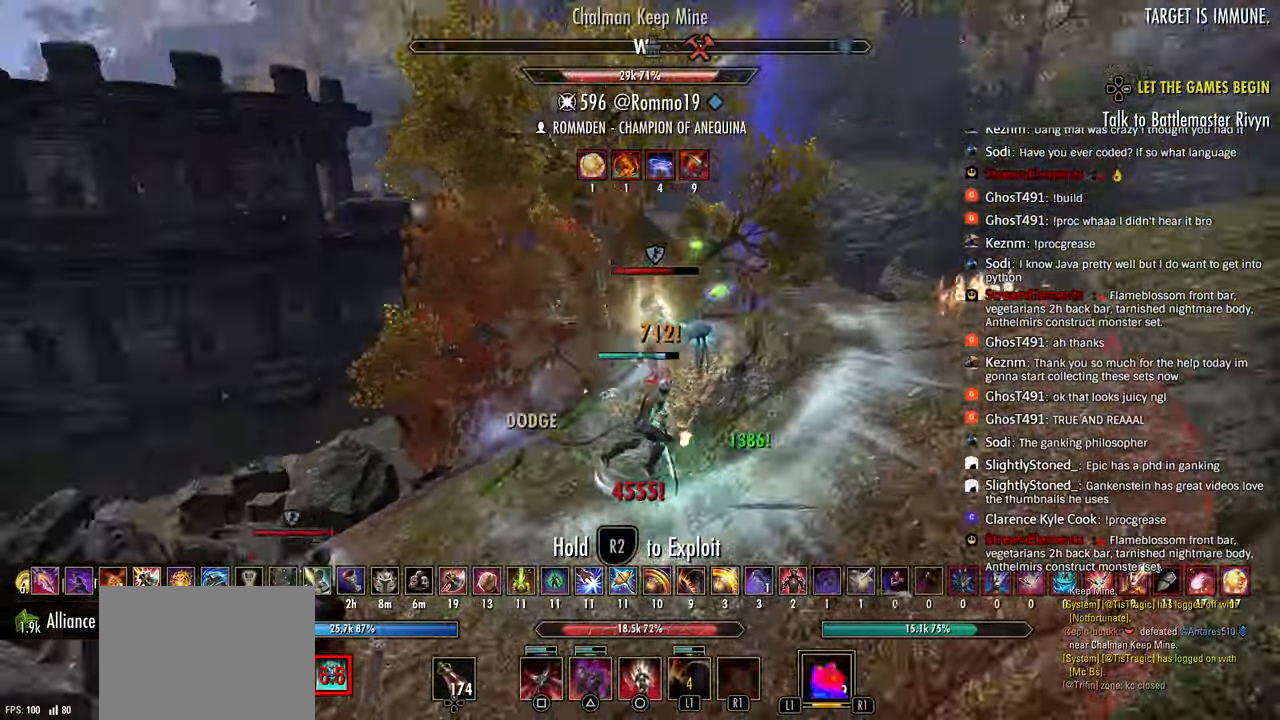
Gameplay with a controller (PlayStation layout); each line is a JSON object with the inputs held at the frame after it. "events" lists button and stick changes between this image and that frame as [ms after this image, input, new state], when the widget could be followed in between.
{"buttons": ["R2"], "left_stick": "right", "right_stick": "left", "events": [[350, "right_stick", "center"], [367, "L1", "down"], [400, "right_stick", "left"], [483, "L1", "up"]]}
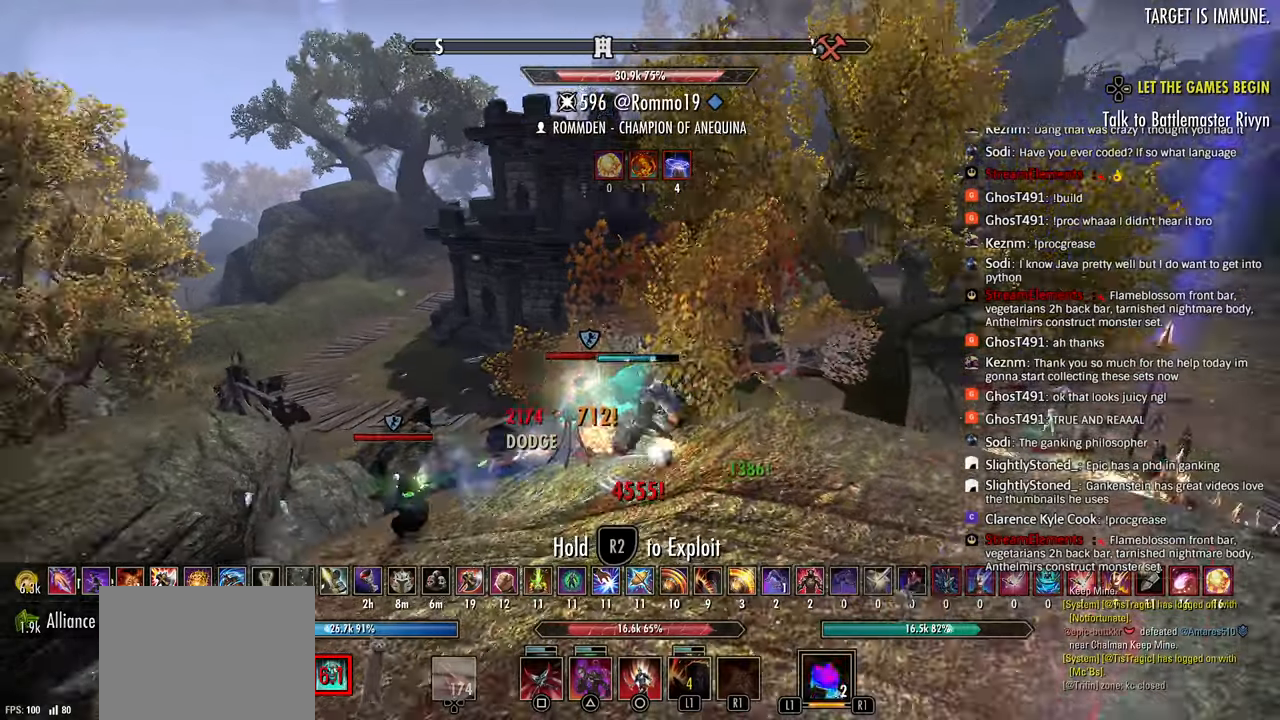
{"buttons": ["CROSS", "L2"], "left_stick": "down", "right_stick": "left", "events": [[67, "L2", "down"], [100, "left_stick", "down-right"], [150, "CROSS", "down"], [250, "CROSS", "up"], [317, "CROSS", "down"], [367, "R2", "up"], [383, "CROSS", "up"], [383, "left_stick", "down"], [483, "CROSS", "down"]]}
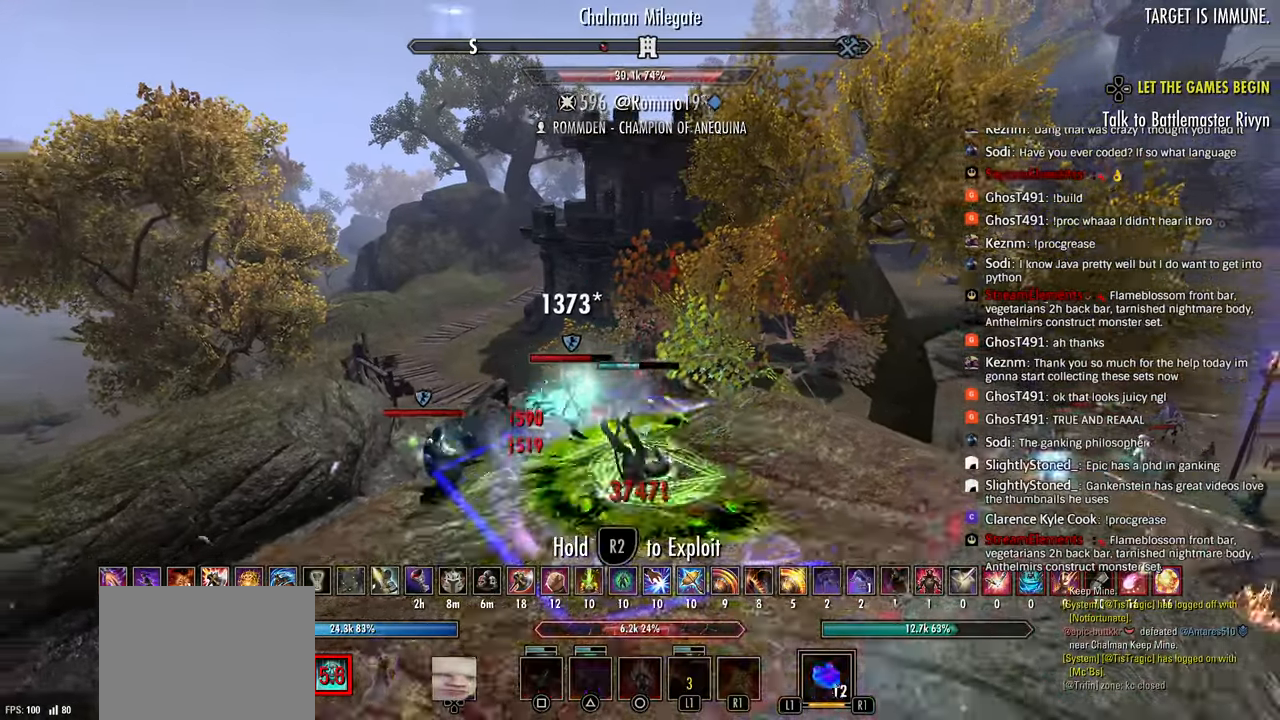
{"buttons": [], "left_stick": "down-left", "right_stick": "left"}
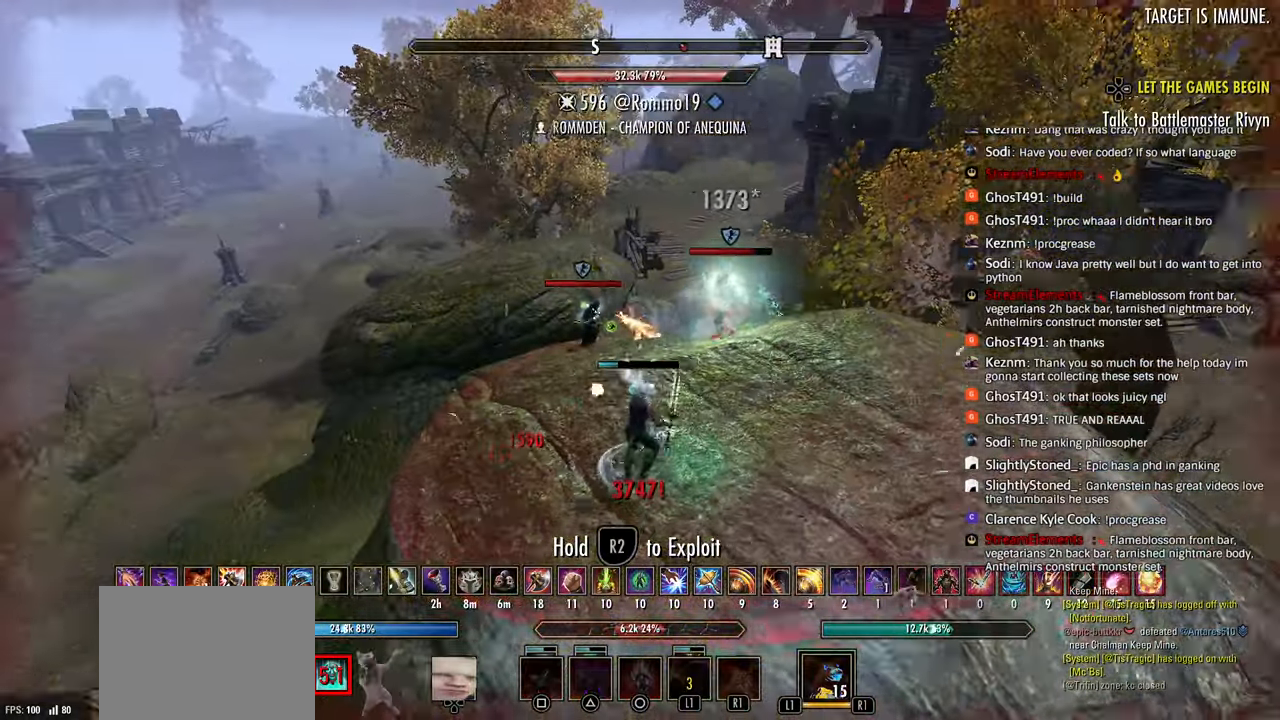
{"buttons": ["L2"], "left_stick": "left", "right_stick": "center", "events": [[67, "CROSS", "down"], [167, "R2", "down"], [183, "CROSS", "up"], [183, "L1", "down"], [267, "R2", "up"], [283, "L1", "up"], [350, "L2", "down"], [400, "left_stick", "left"], [400, "right_stick", "center"]]}
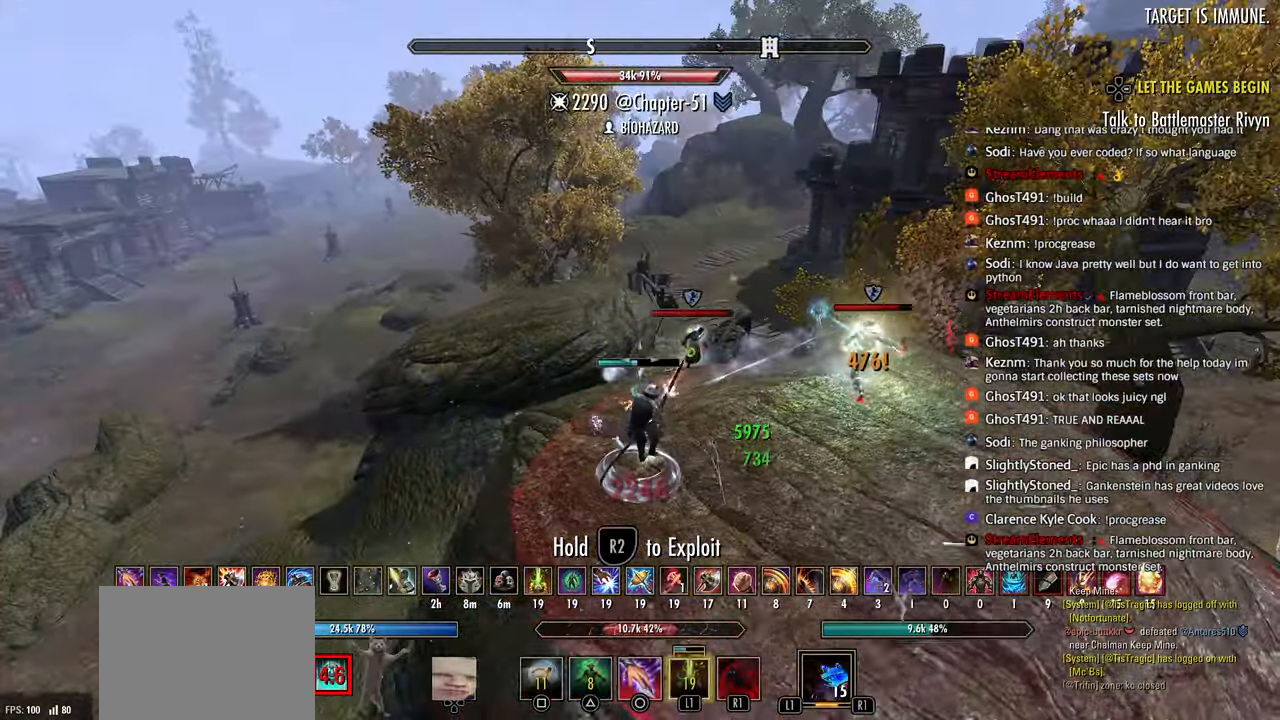
{"buttons": ["L2"], "left_stick": "left", "right_stick": "center", "events": [[17, "right_stick", "left"], [367, "R1", "down"], [433, "right_stick", "center"], [450, "R1", "up"]]}
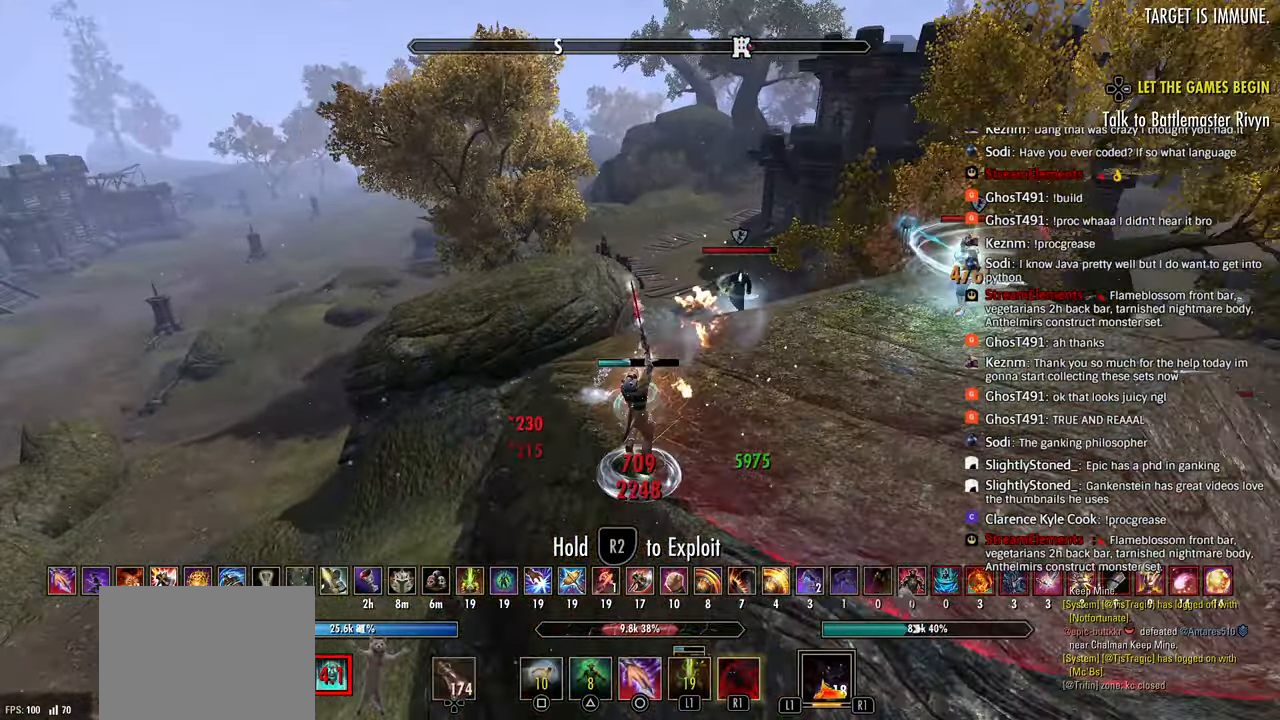
{"buttons": ["DPAD_UP"], "left_stick": "up", "right_stick": "center", "events": [[17, "R1", "down"], [100, "R1", "up"], [150, "R1", "down"], [250, "R1", "up"], [300, "R1", "down"], [317, "left_stick", "up"], [350, "L2", "up"], [367, "R1", "up"], [467, "DPAD_UP", "down"]]}
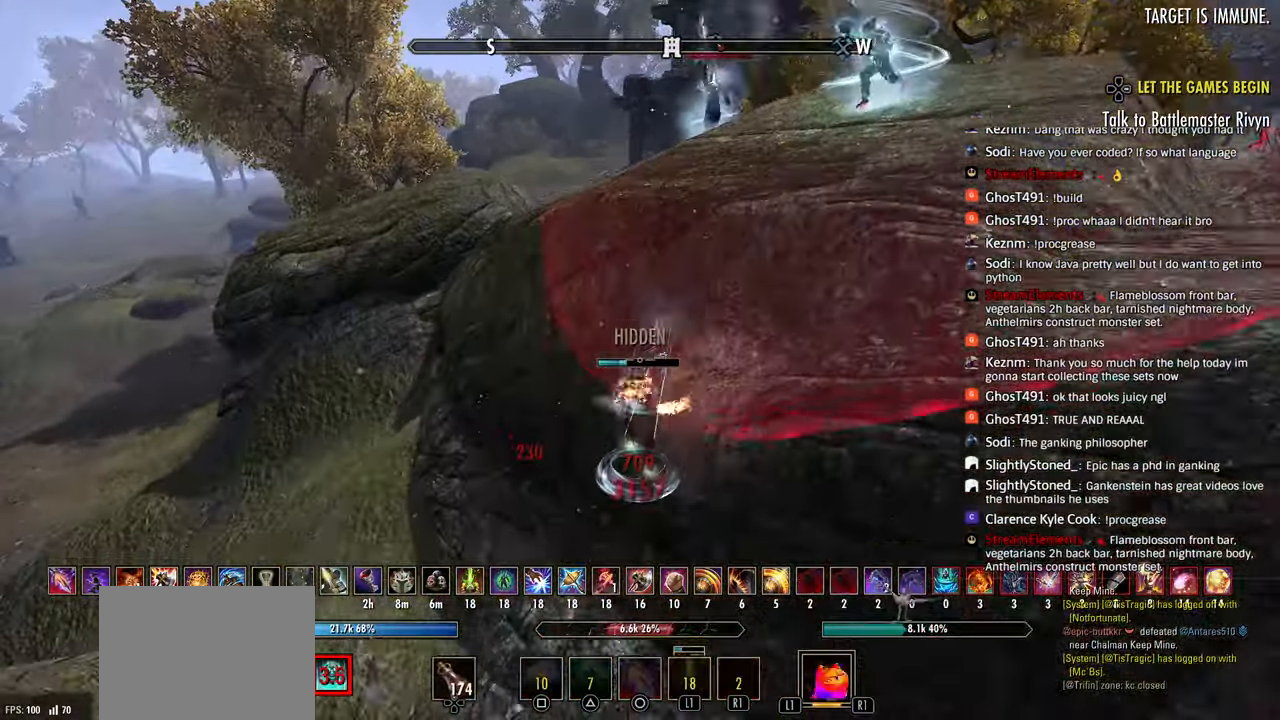
{"buttons": [], "left_stick": "up-left", "right_stick": "right", "events": [[83, "DPAD_UP", "up"], [233, "right_stick", "right"], [400, "left_stick", "up-left"]]}
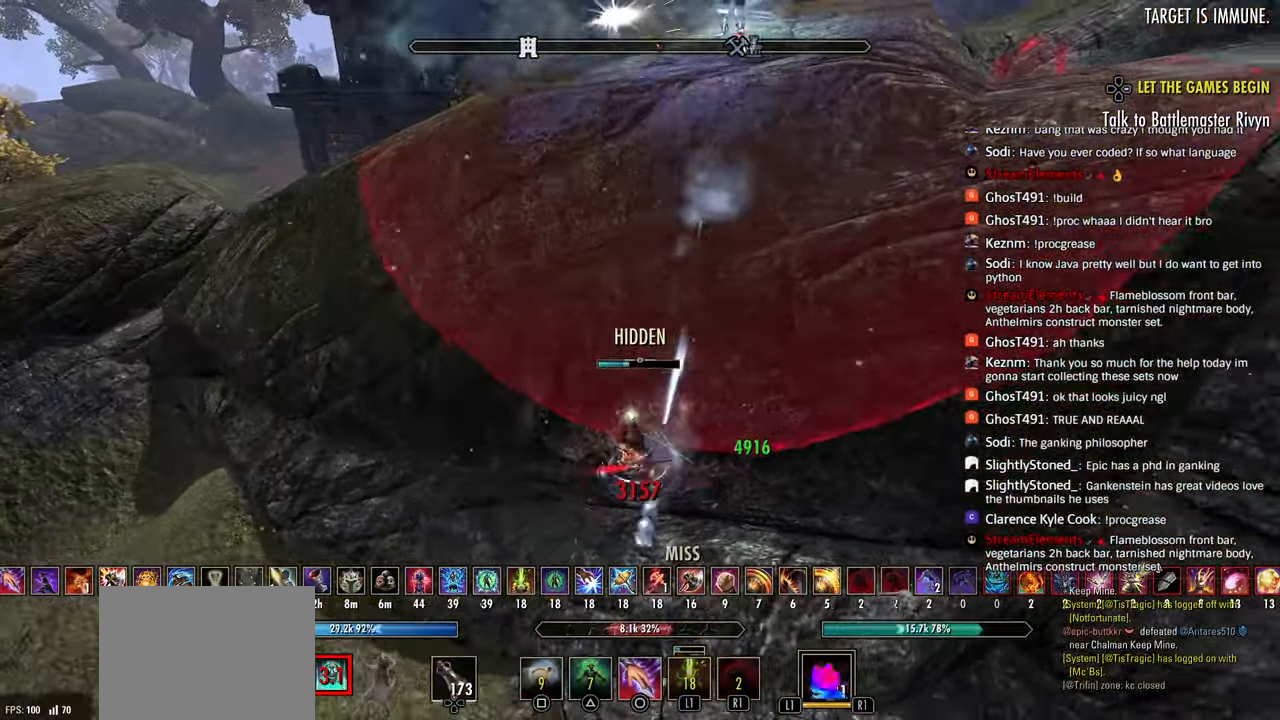
{"buttons": [], "left_stick": "up-left", "right_stick": "center", "events": [[33, "right_stick", "center"], [117, "SQUARE", "down"], [200, "SQUARE", "up"], [267, "SQUARE", "down"], [350, "SQUARE", "up"]]}
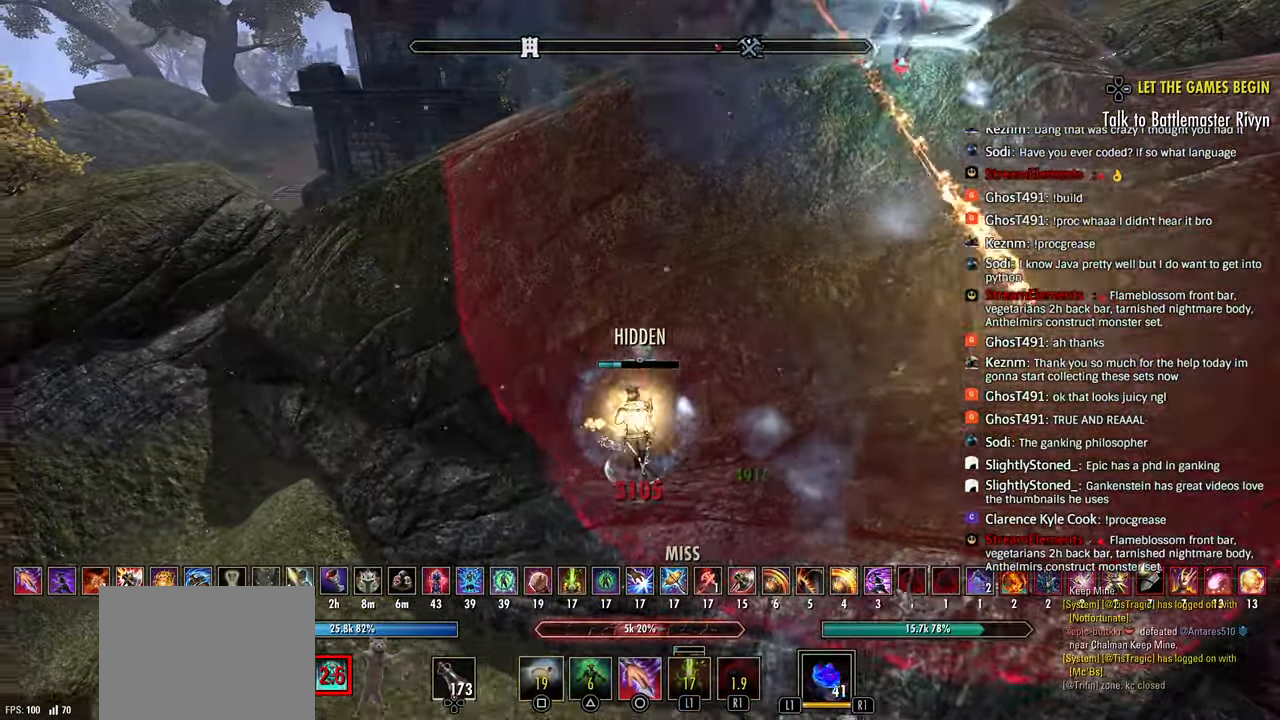
{"buttons": ["R1"], "left_stick": "left", "right_stick": "center", "events": [[83, "right_stick", "right"], [183, "left_stick", "left"], [200, "right_stick", "center"], [367, "right_stick", "right"], [467, "R1", "down"], [467, "right_stick", "center"]]}
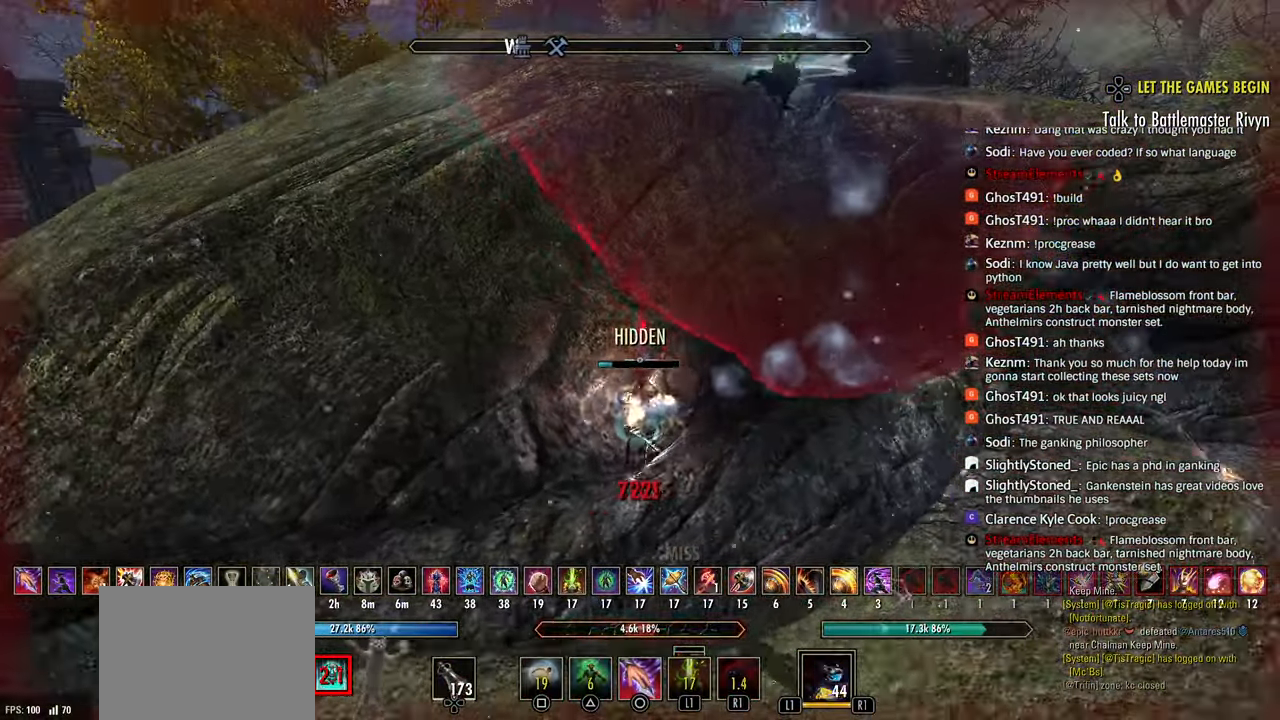
{"buttons": [], "left_stick": "left", "right_stick": "center", "events": [[17, "right_stick", "right"], [50, "R1", "up"], [117, "R1", "down"], [117, "right_stick", "center"], [200, "R1", "up"], [400, "right_stick", "up"], [467, "right_stick", "center"]]}
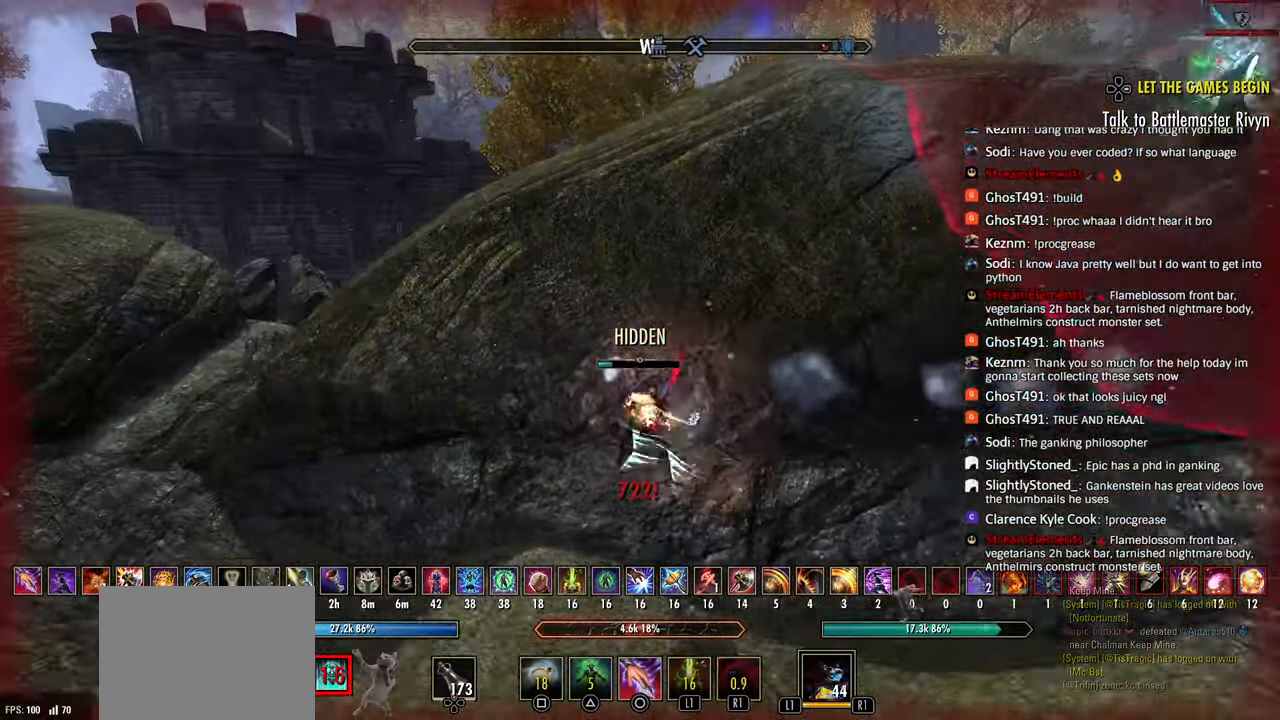
{"buttons": [], "left_stick": "left", "right_stick": "center", "events": [[383, "L1", "down"], [500, "L1", "up"]]}
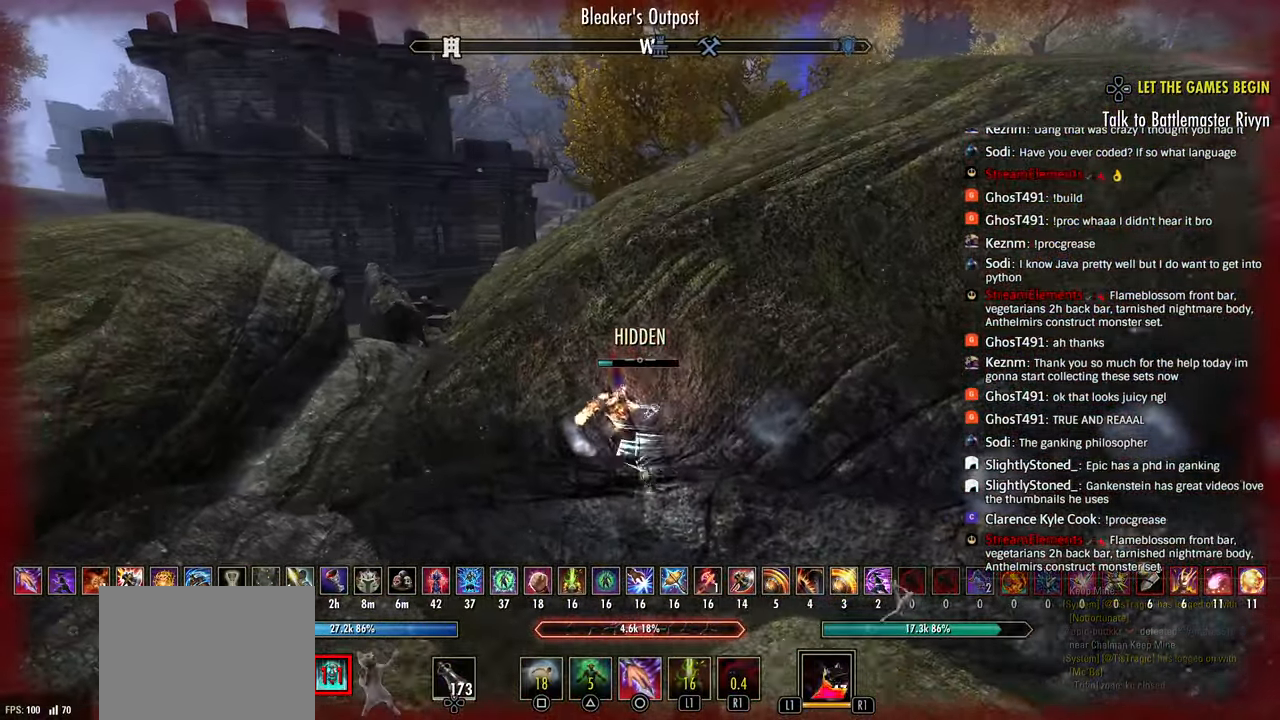
{"buttons": [], "left_stick": "left", "right_stick": "center", "events": [[50, "L1", "down"], [167, "L1", "up"], [217, "right_stick", "down"], [267, "right_stick", "center"]]}
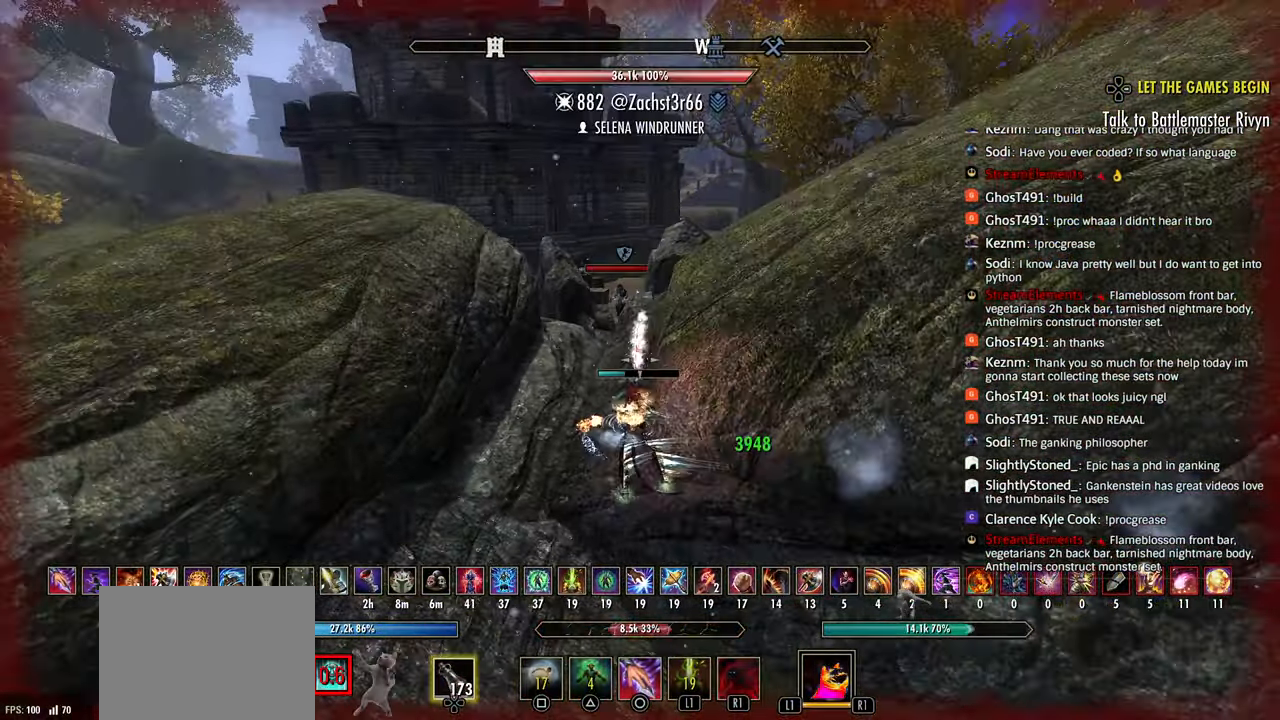
{"buttons": ["R2"], "left_stick": "up-left", "right_stick": "center"}
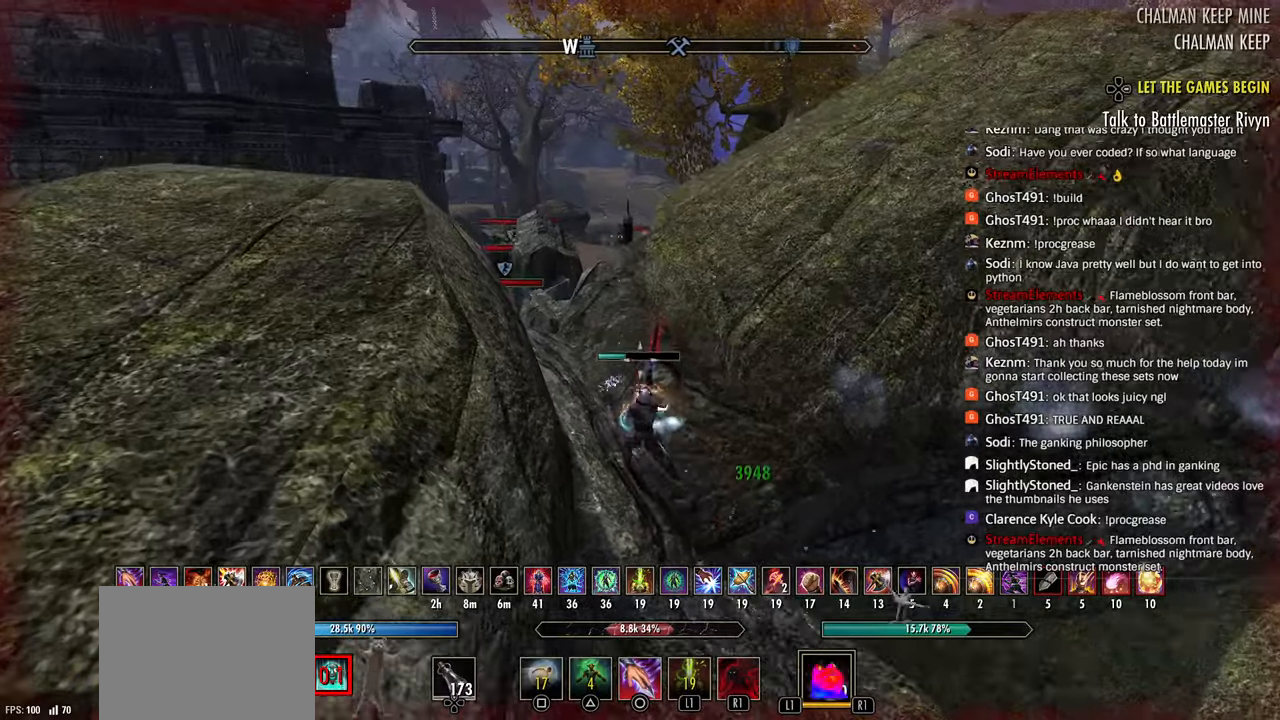
{"buttons": ["CROSS", "L2"], "left_stick": "up-left", "right_stick": "center", "events": [[17, "TRIANGLE", "down"], [83, "TRIANGLE", "up"], [100, "R2", "up"], [350, "L2", "down"], [383, "CROSS", "down"]]}
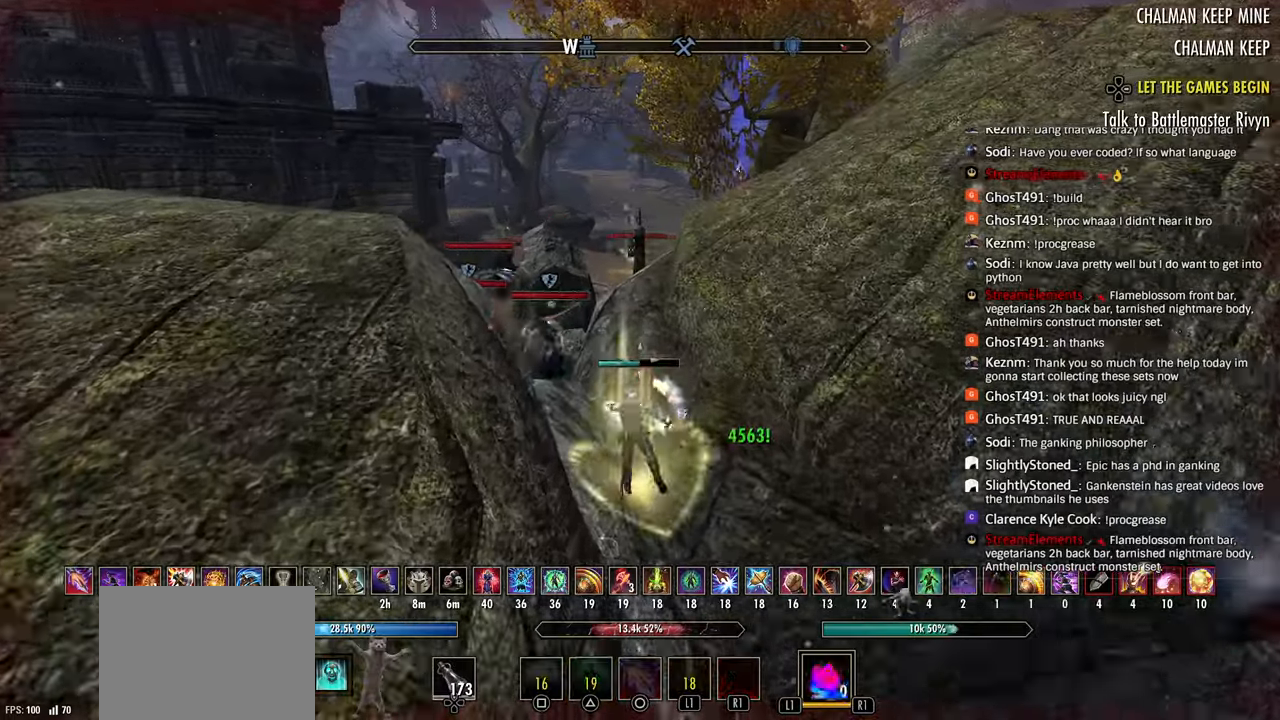
{"buttons": [], "left_stick": "up-left", "right_stick": "center", "events": [[17, "CROSS", "up"], [150, "L2", "up"]]}
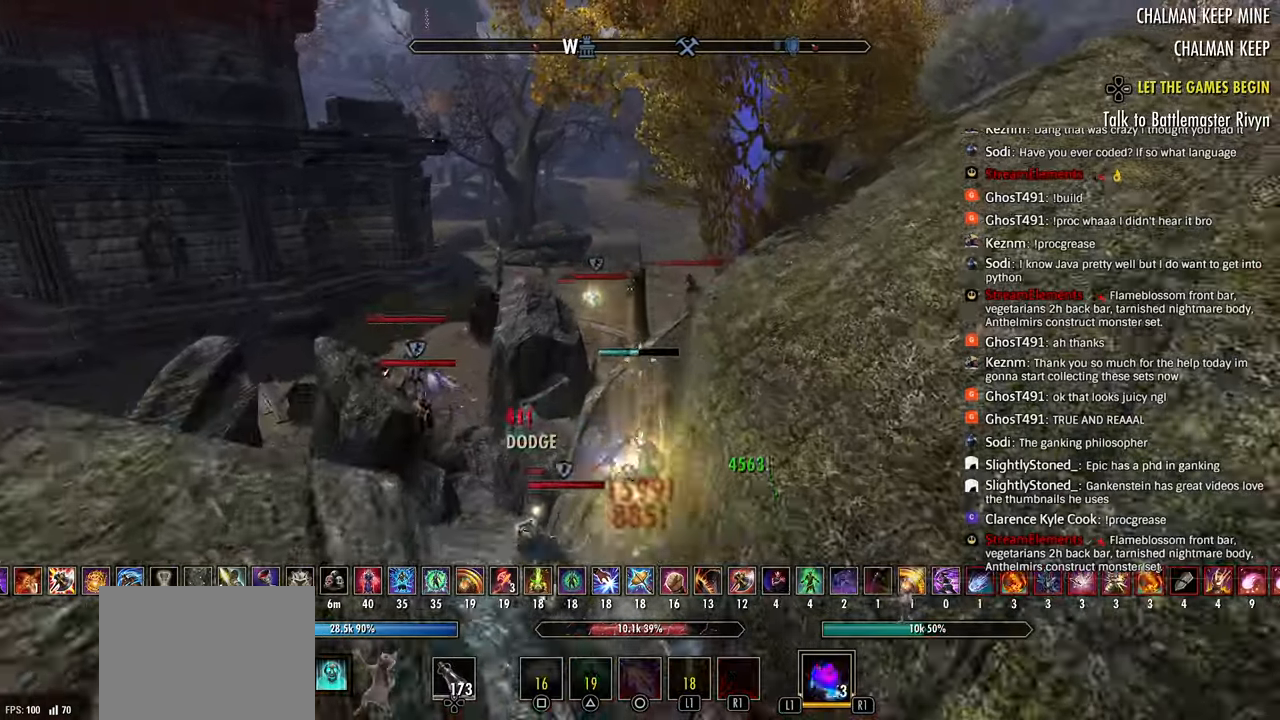
{"buttons": ["R1"], "left_stick": "up-left", "right_stick": "right", "events": [[117, "R2", "down"], [217, "right_stick", "right"], [250, "R2", "up"], [317, "R1", "down"], [367, "R1", "up"], [417, "R1", "down"]]}
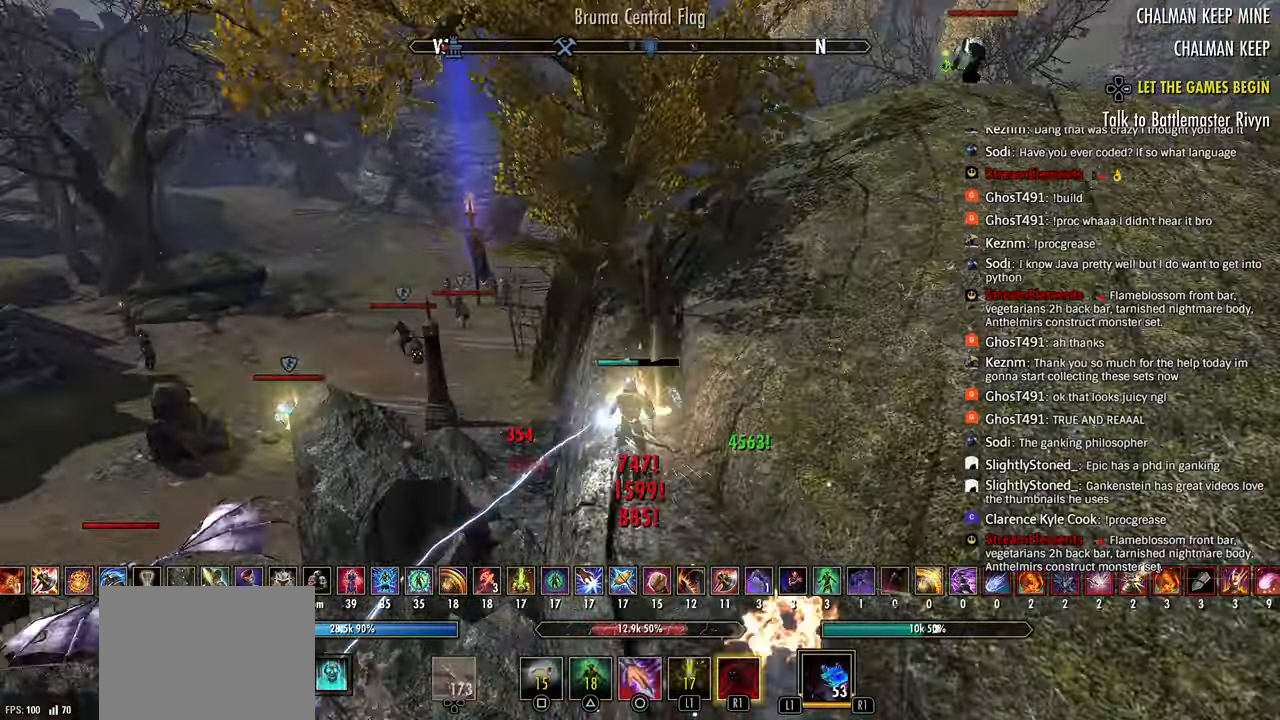
{"buttons": [], "left_stick": "up-left", "right_stick": "right", "events": [[17, "R1", "up"]]}
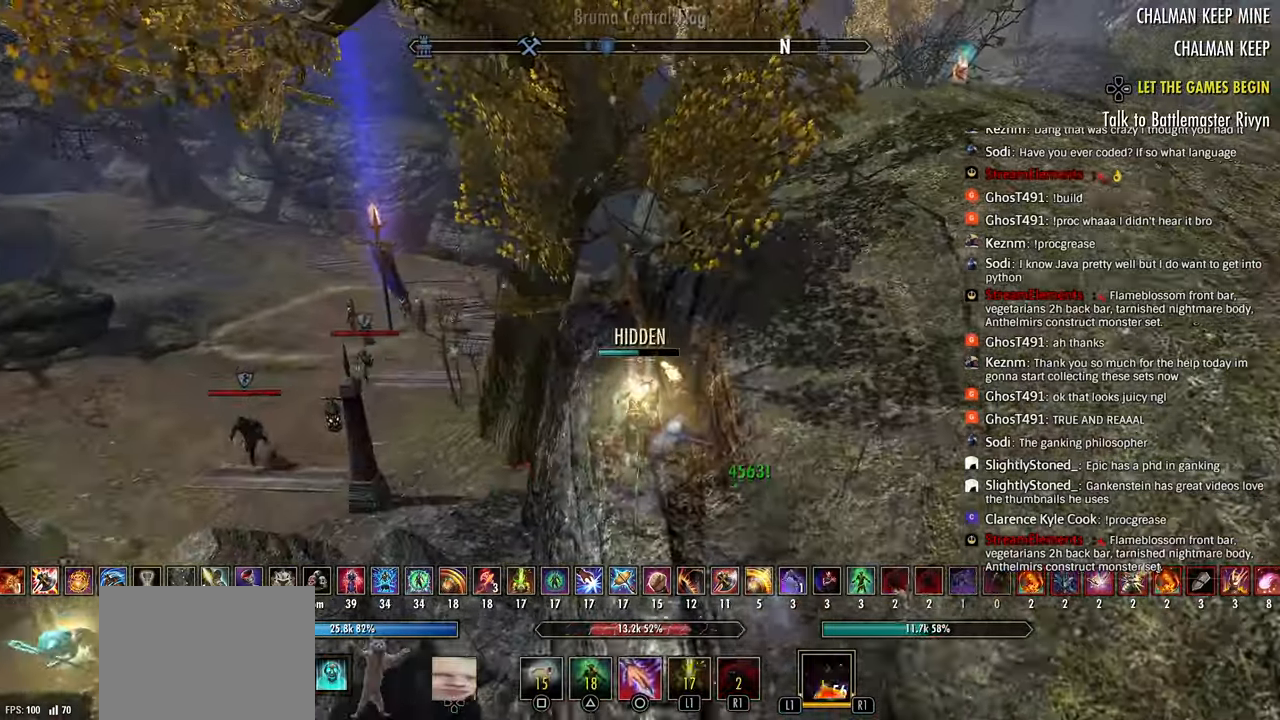
{"buttons": ["SQUARE"], "left_stick": "up-left", "right_stick": "right", "events": [[150, "SQUARE", "down"], [217, "SQUARE", "up"], [317, "SQUARE", "down"], [367, "SQUARE", "up"], [433, "SQUARE", "down"]]}
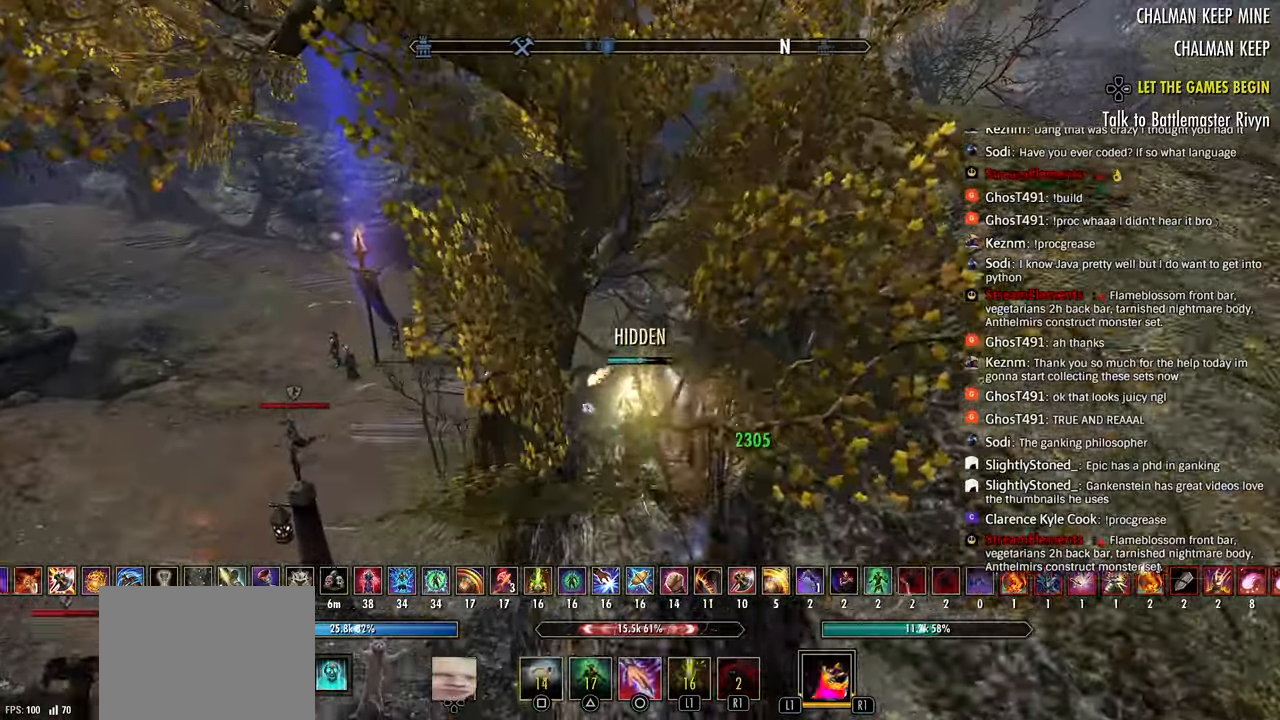
{"buttons": ["R2"], "left_stick": "up", "right_stick": "right", "events": [[33, "SQUARE", "up"], [200, "R2", "down"], [400, "left_stick", "up"]]}
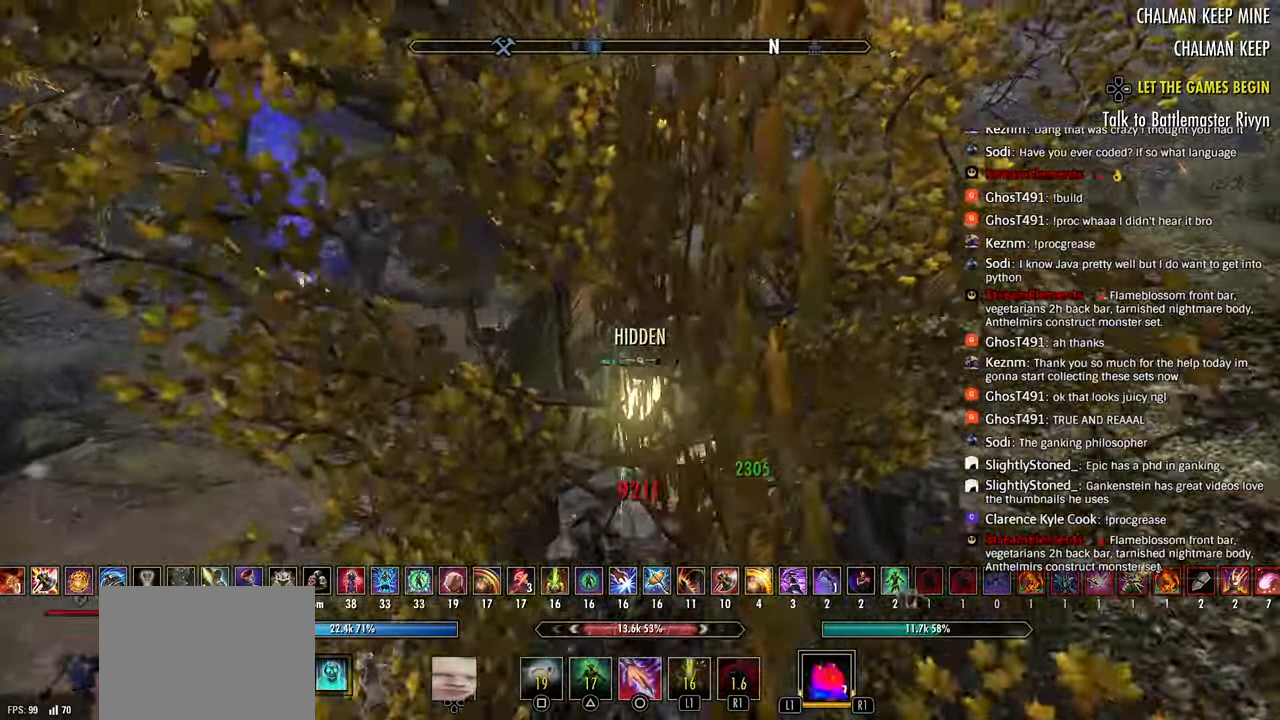
{"buttons": ["R1"], "left_stick": "up", "right_stick": "right", "events": [[383, "R2", "up"], [450, "R1", "down"]]}
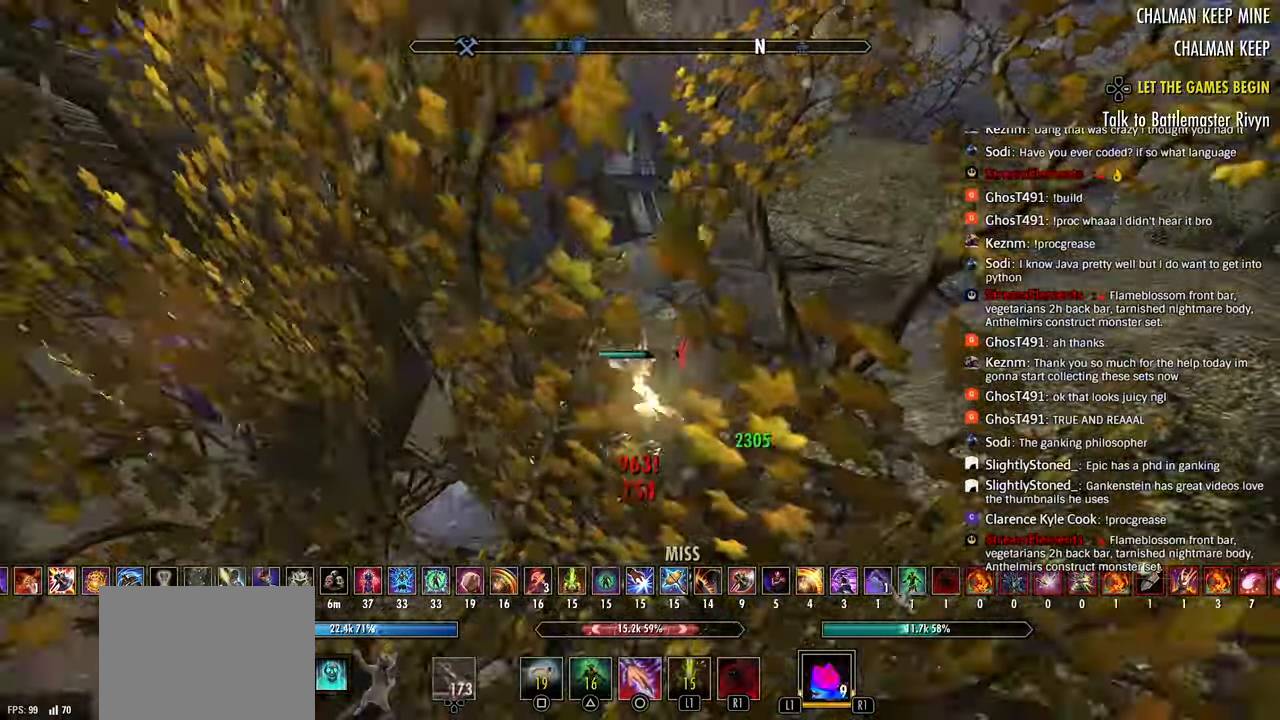
{"buttons": [], "left_stick": "up", "right_stick": "right"}